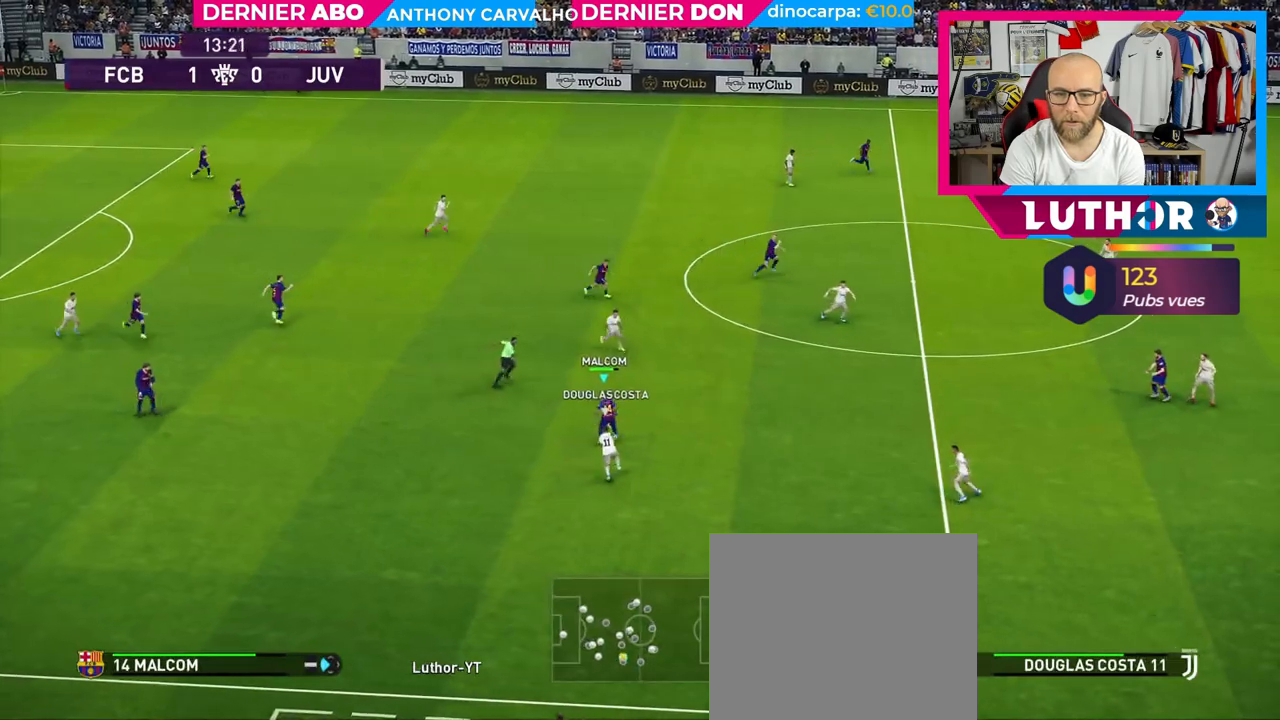
Gameplay with a controller (PlayStation layout); each line is a JSON object with the inputs held at the frame after it. "events" lists button and stick changes between this image and that frame as [ms after this image, input, new state], when the widget could be followed in between.
{"buttons": ["CROSS"], "left_stick": "down-left", "right_stick": "center", "events": [[450, "CROSS", "down"], [467, "left_stick", "down-left"]]}
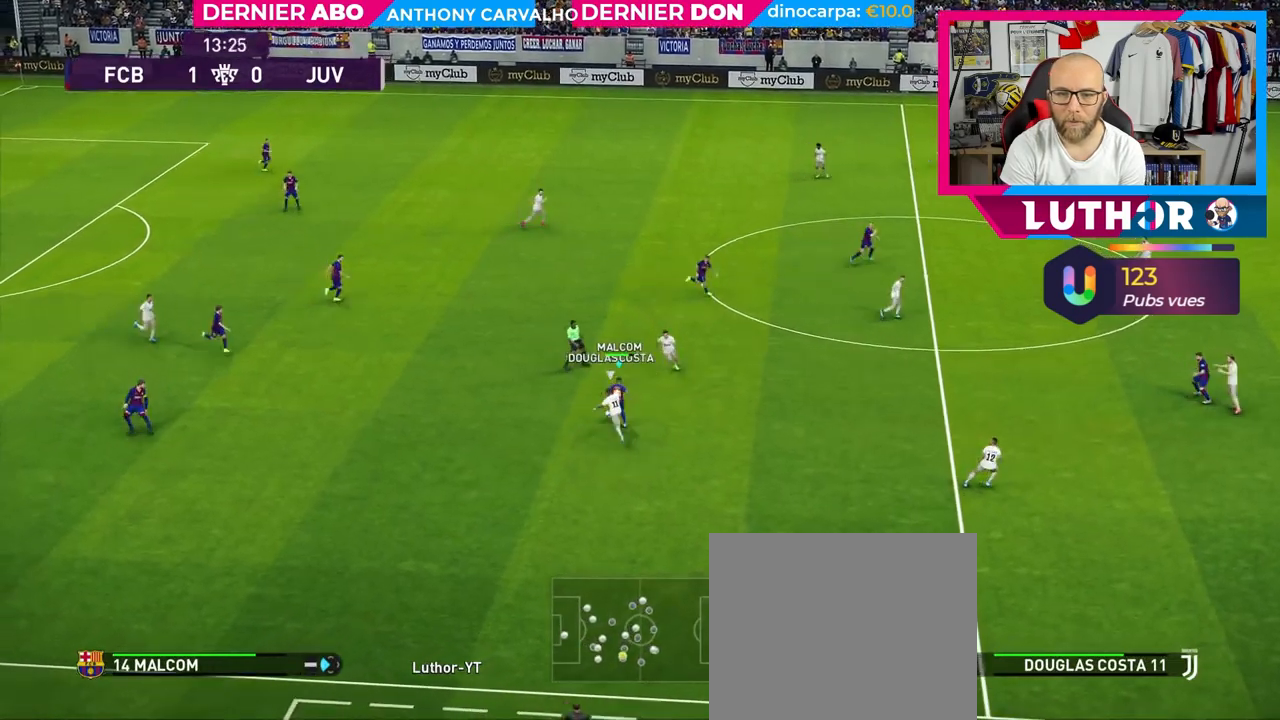
{"buttons": [], "left_stick": "down-left", "right_stick": "center", "events": [[50, "CROSS", "up"]]}
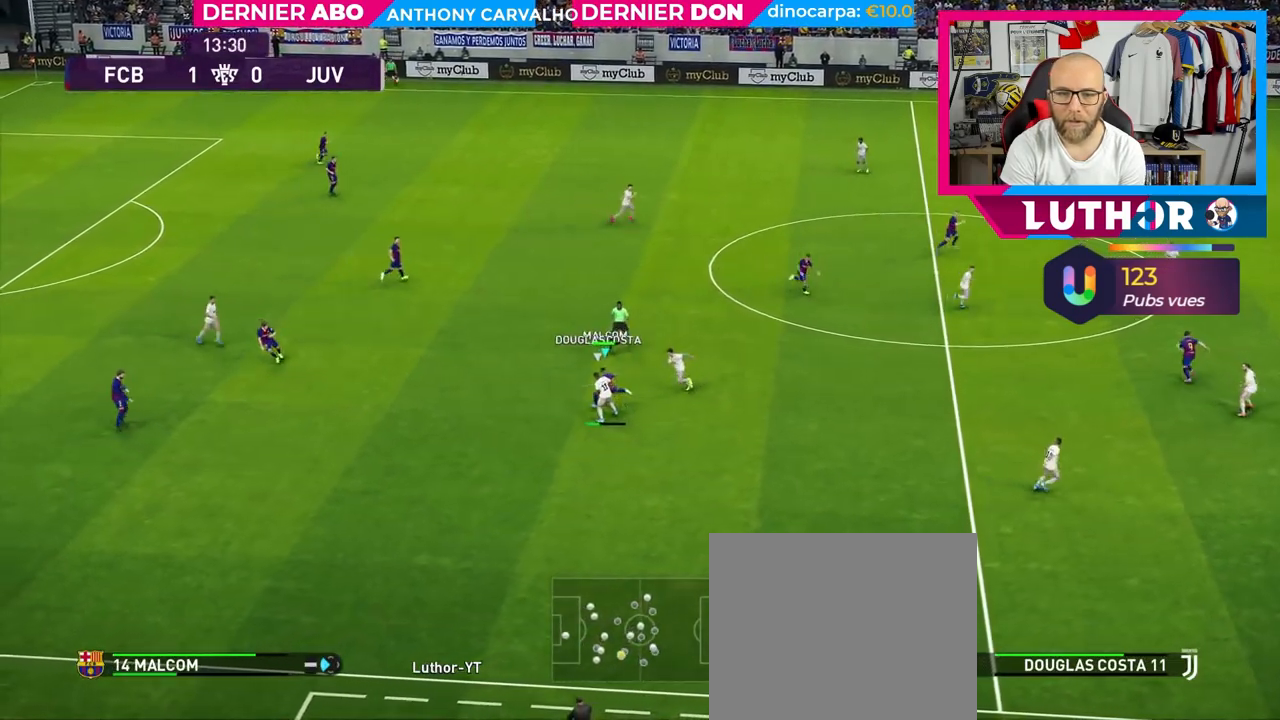
{"buttons": ["R2"], "left_stick": "right", "right_stick": "center", "events": [[83, "left_stick", "center"], [133, "left_stick", "right"], [267, "R2", "down"]]}
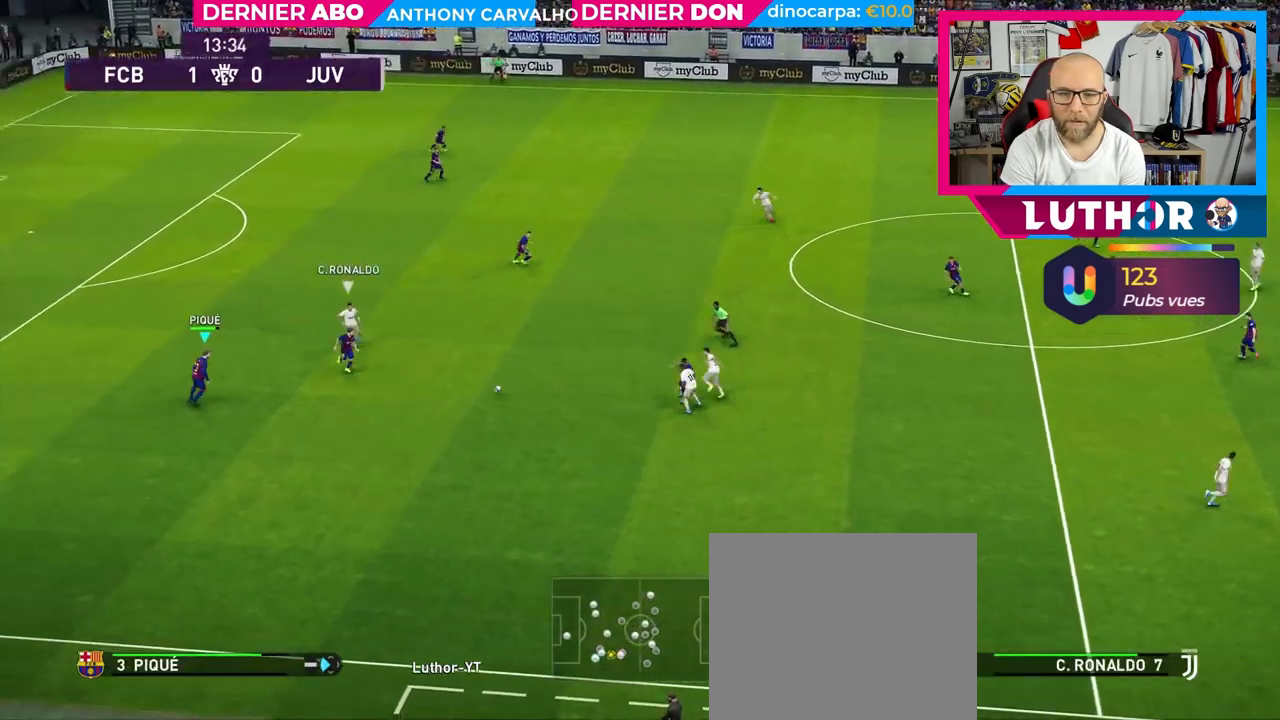
{"buttons": ["CROSS"], "left_stick": "up-left", "right_stick": "center", "events": [[67, "R2", "up"], [83, "left_stick", "up-left"], [433, "CROSS", "down"]]}
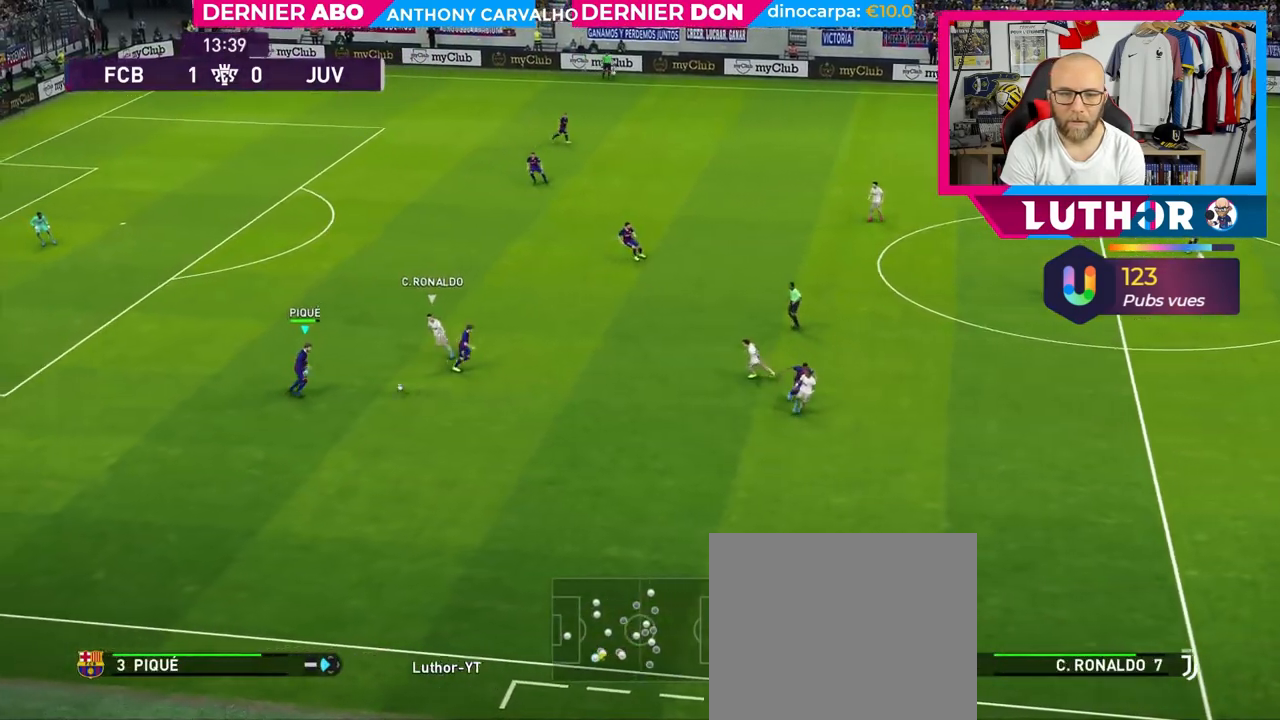
{"buttons": [], "left_stick": "up-left", "right_stick": "center", "events": [[83, "CROSS", "up"]]}
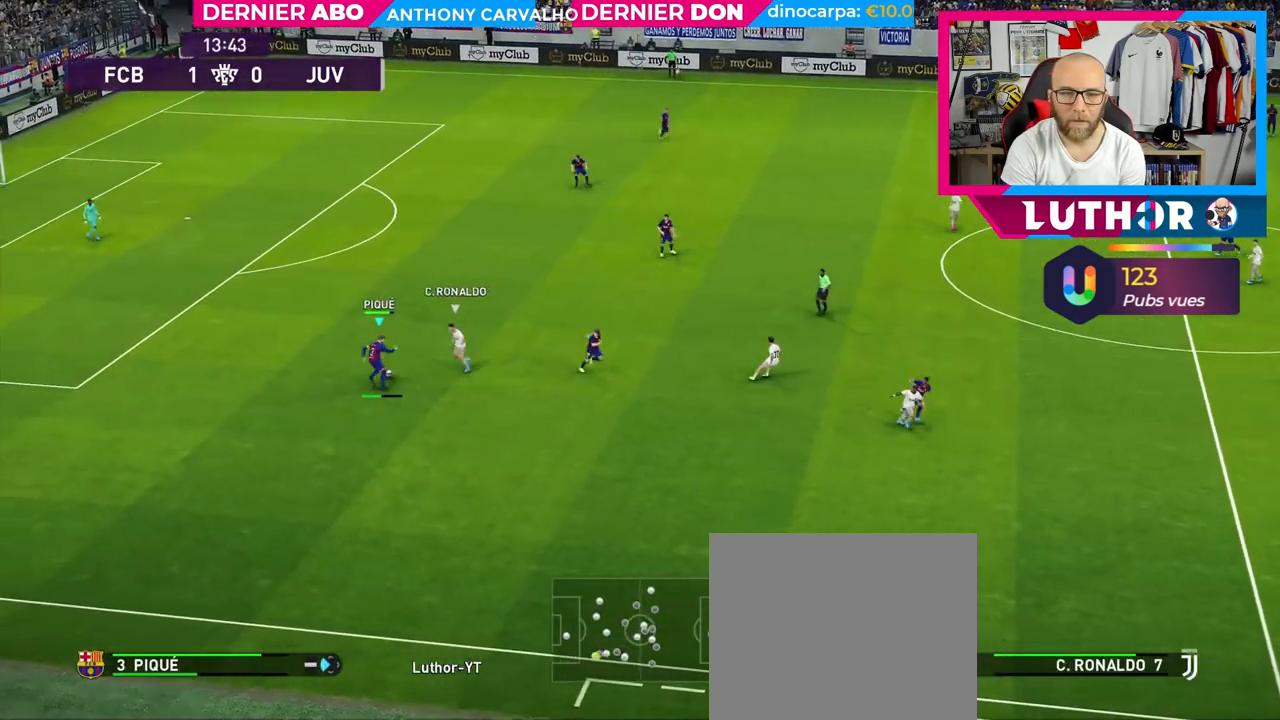
{"buttons": ["R2"], "left_stick": "up-right", "right_stick": "center", "events": [[67, "left_stick", "center"], [367, "left_stick", "up-right"], [450, "R2", "down"]]}
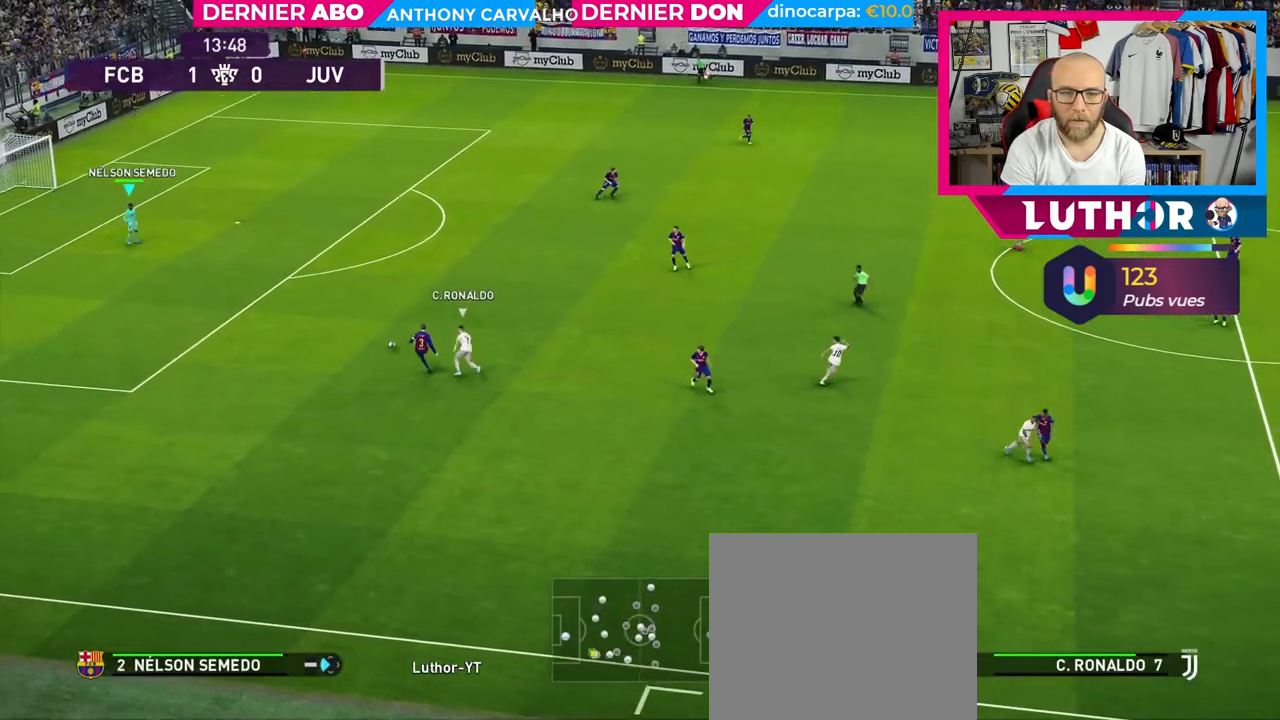
{"buttons": [], "left_stick": "up-right", "right_stick": "center", "events": [[450, "R2", "up"]]}
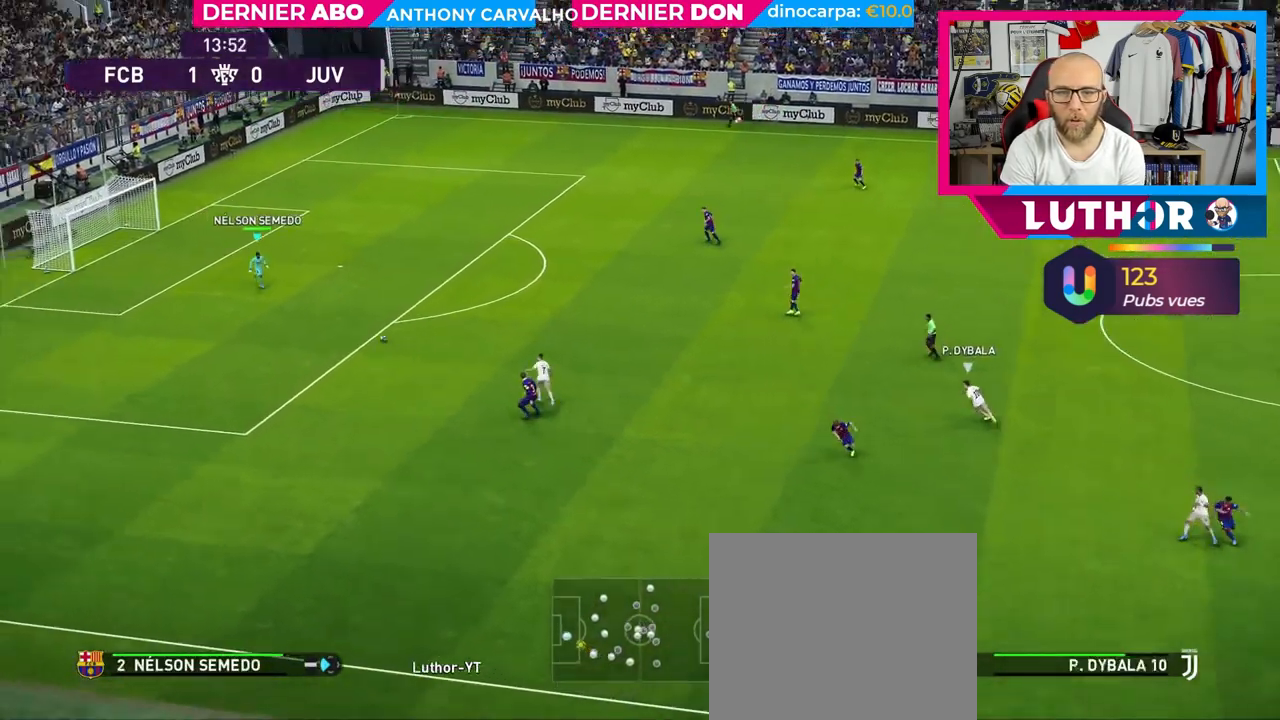
{"buttons": [], "left_stick": "up-right", "right_stick": "center", "events": []}
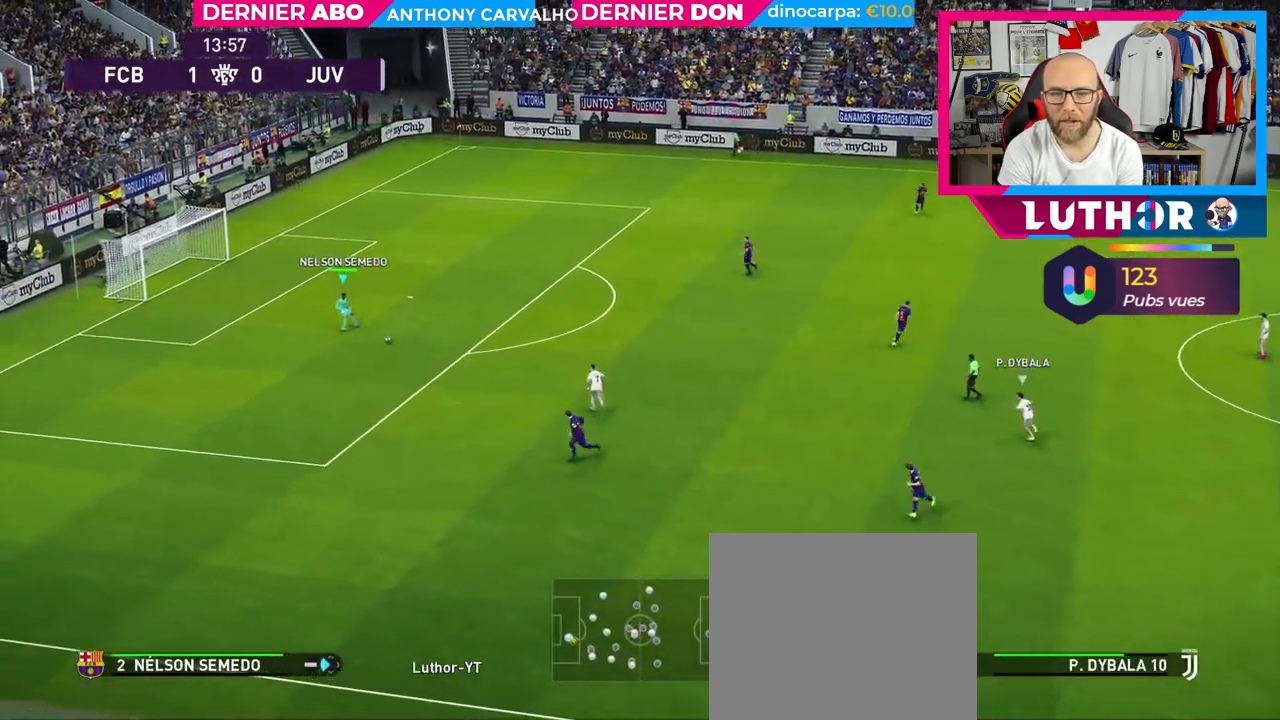
{"buttons": ["CROSS"], "left_stick": "up-right", "right_stick": "center", "events": [[283, "CROSS", "down"]]}
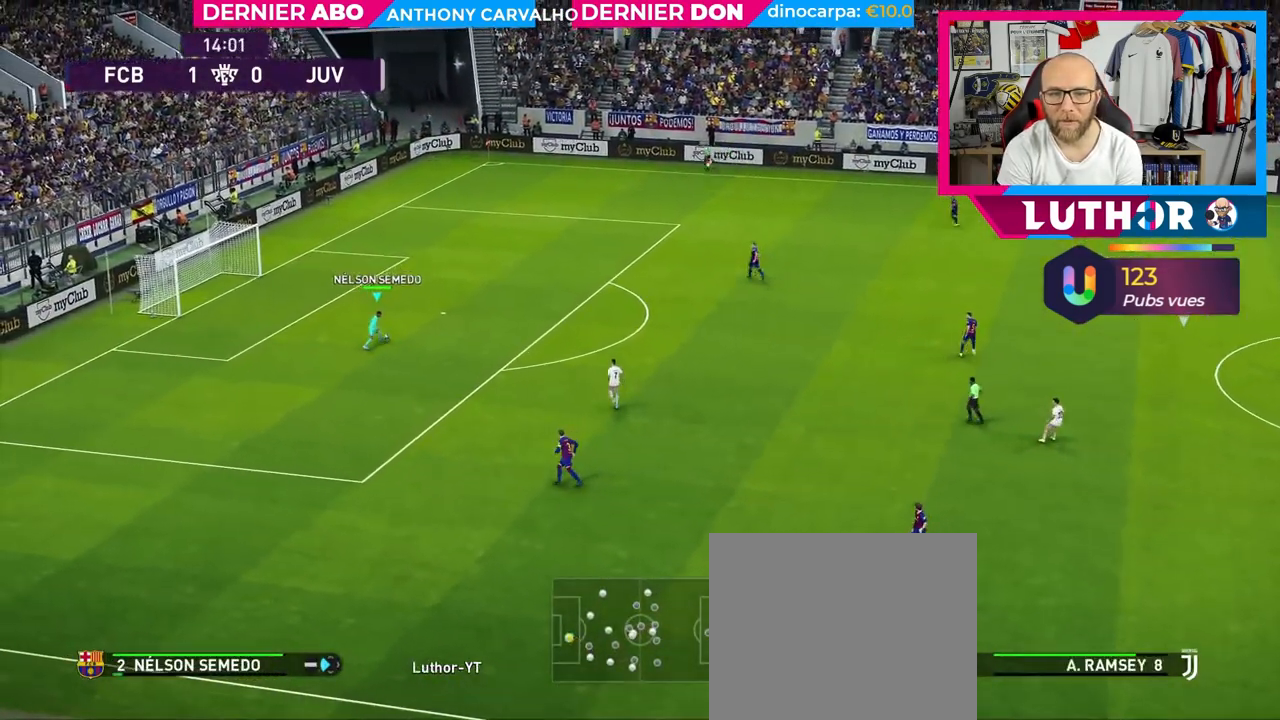
{"buttons": [], "left_stick": "center", "right_stick": "center", "events": [[83, "CROSS", "up"], [383, "left_stick", "center"]]}
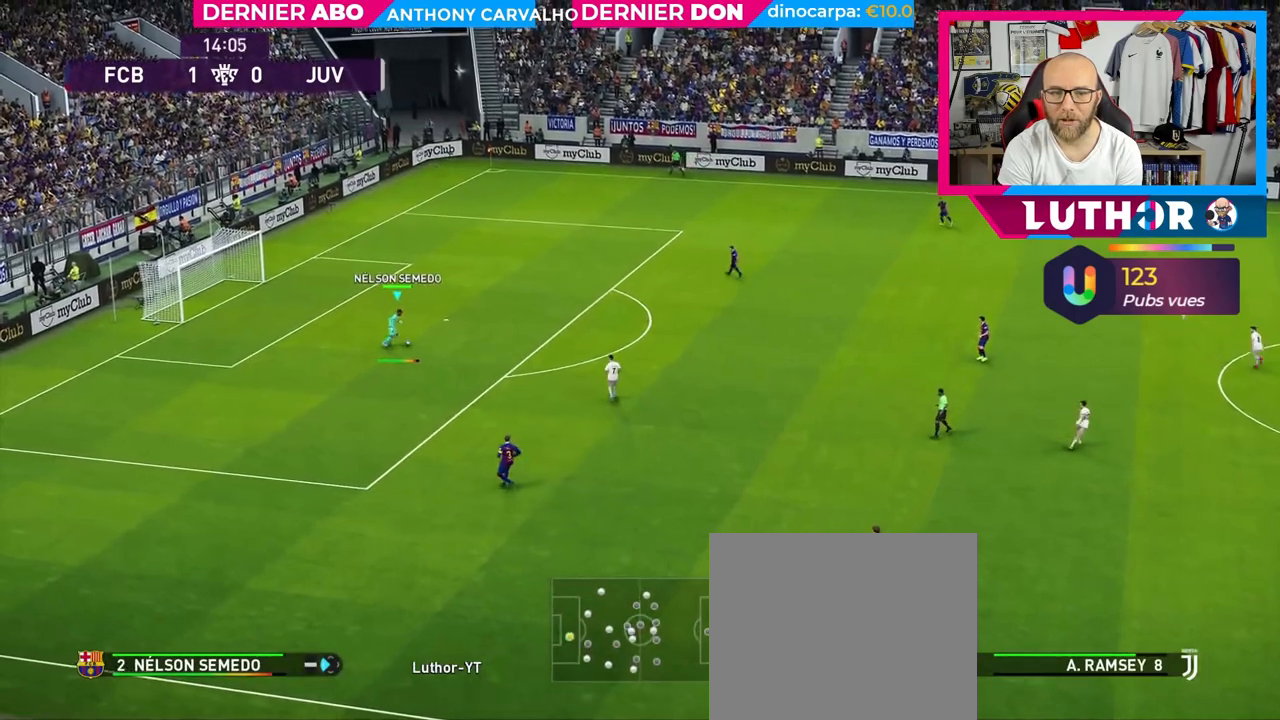
{"buttons": [], "left_stick": "center", "right_stick": "center", "events": []}
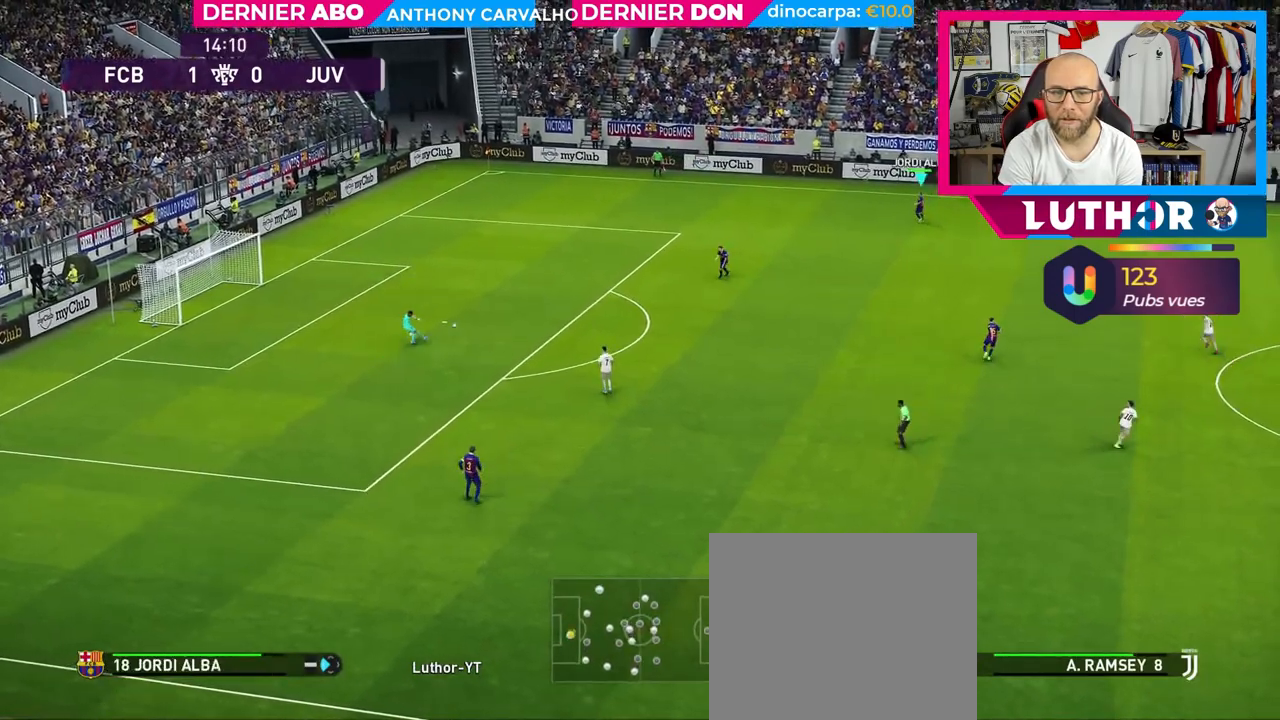
{"buttons": ["R2"], "left_stick": "center", "right_stick": "center", "events": [[133, "R2", "down"]]}
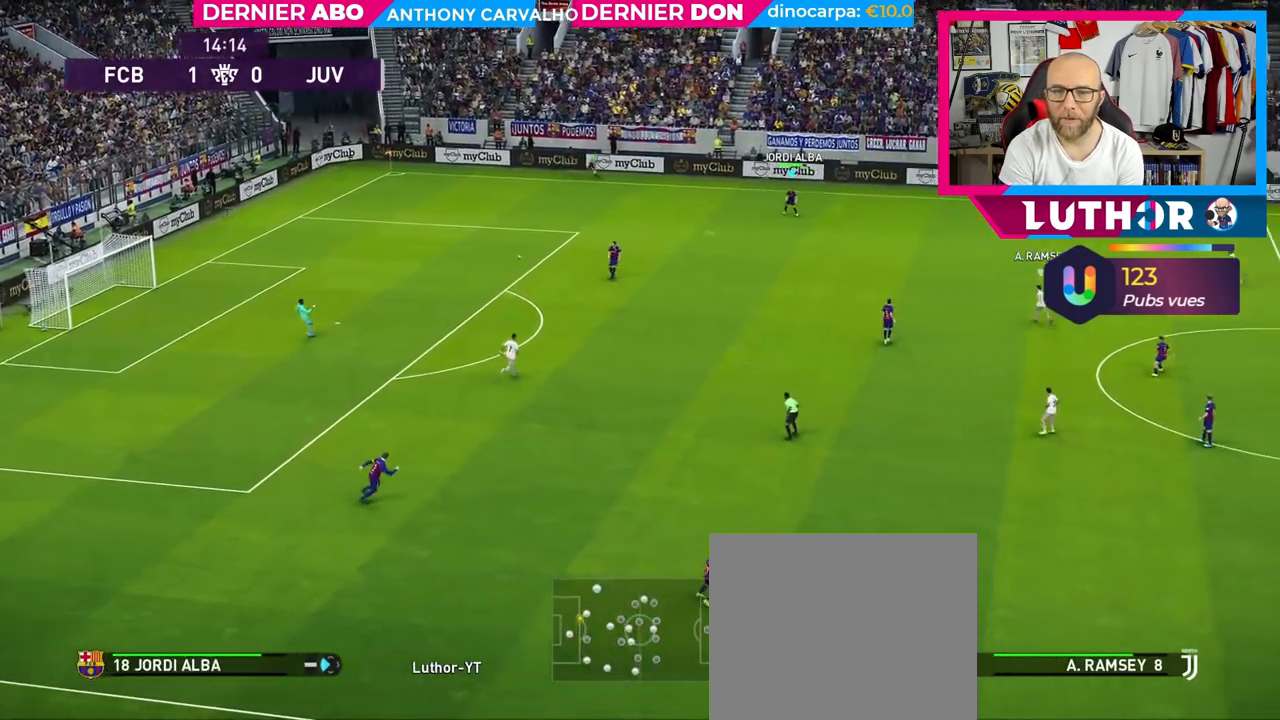
{"buttons": [], "left_stick": "center", "right_stick": "center", "events": [[283, "R2", "up"]]}
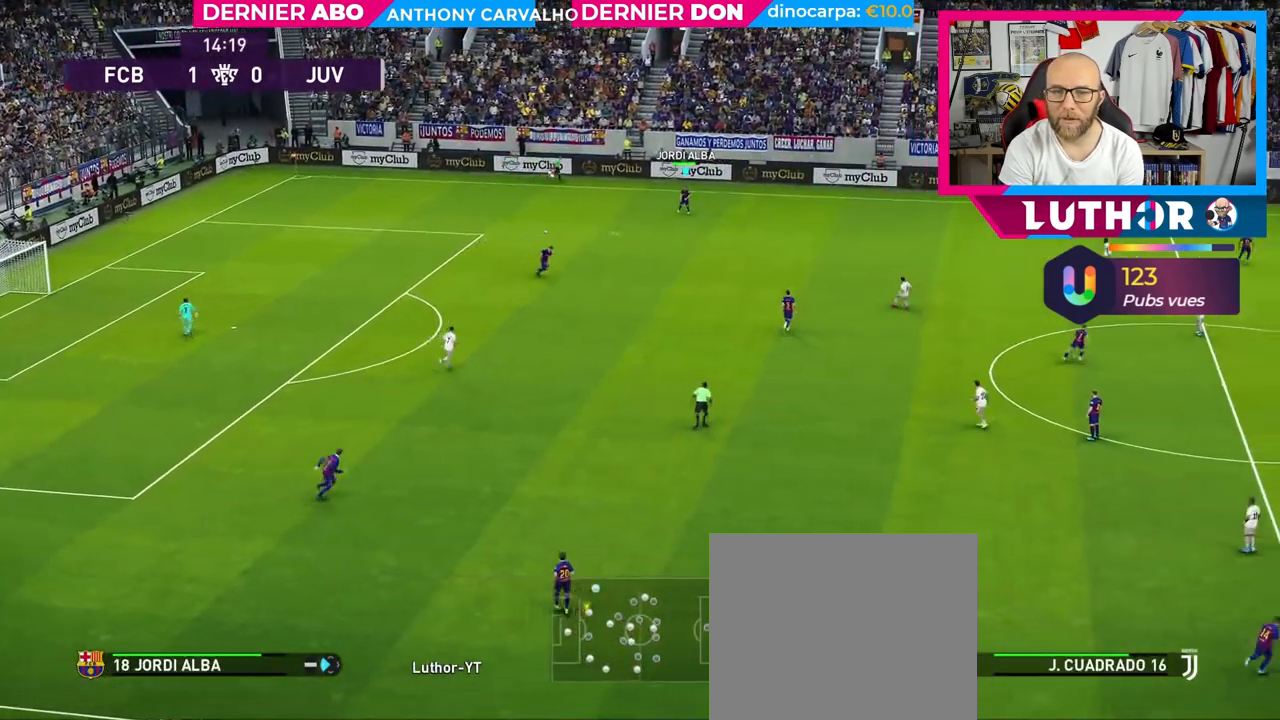
{"buttons": [], "left_stick": "right", "right_stick": "center", "events": [[217, "left_stick", "right"]]}
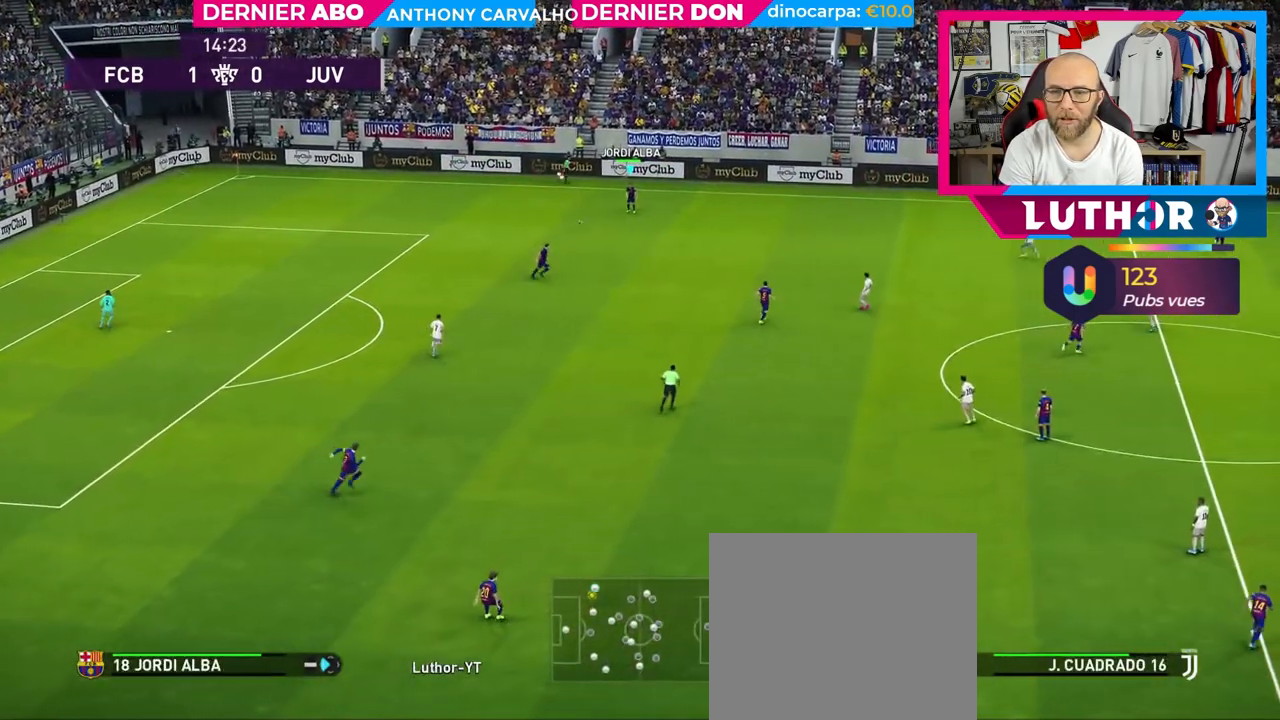
{"buttons": [], "left_stick": "right", "right_stick": "center", "events": []}
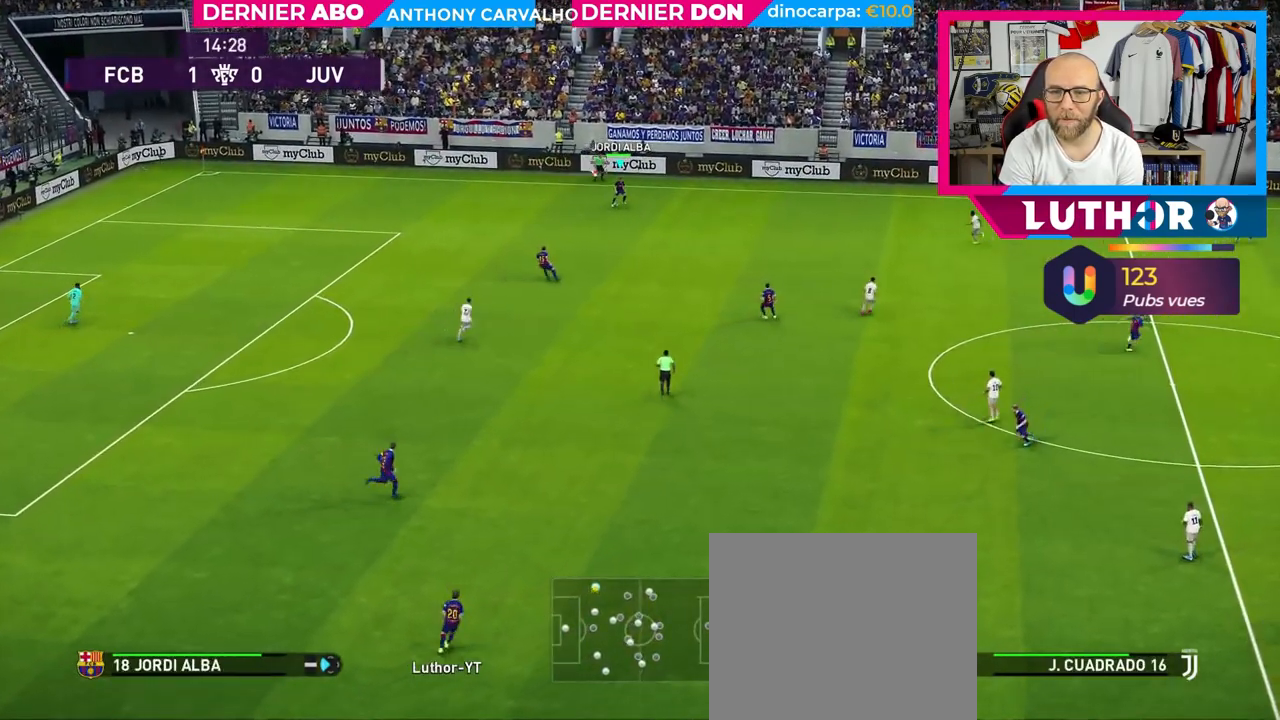
{"buttons": [], "left_stick": "up", "right_stick": "center", "events": [[283, "left_stick", "up"]]}
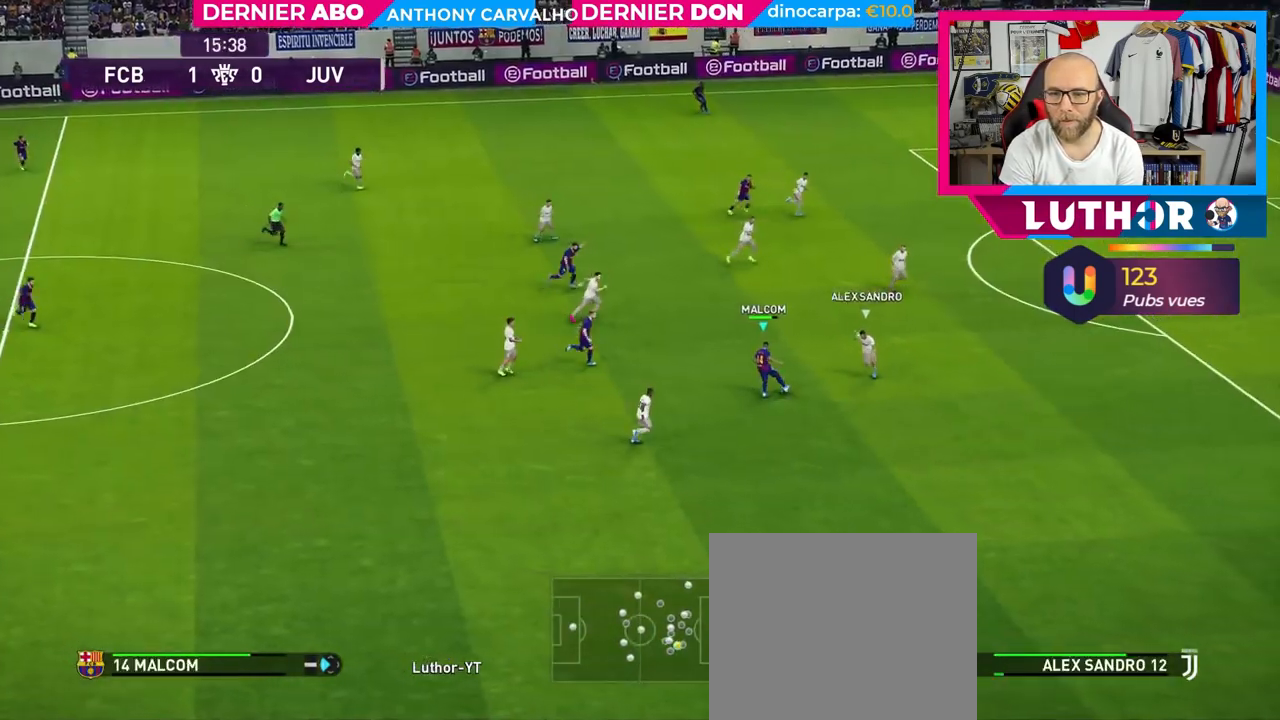
{"buttons": [], "left_stick": "up-right", "right_stick": "center", "events": [[67, "left_stick", "up-right"]]}
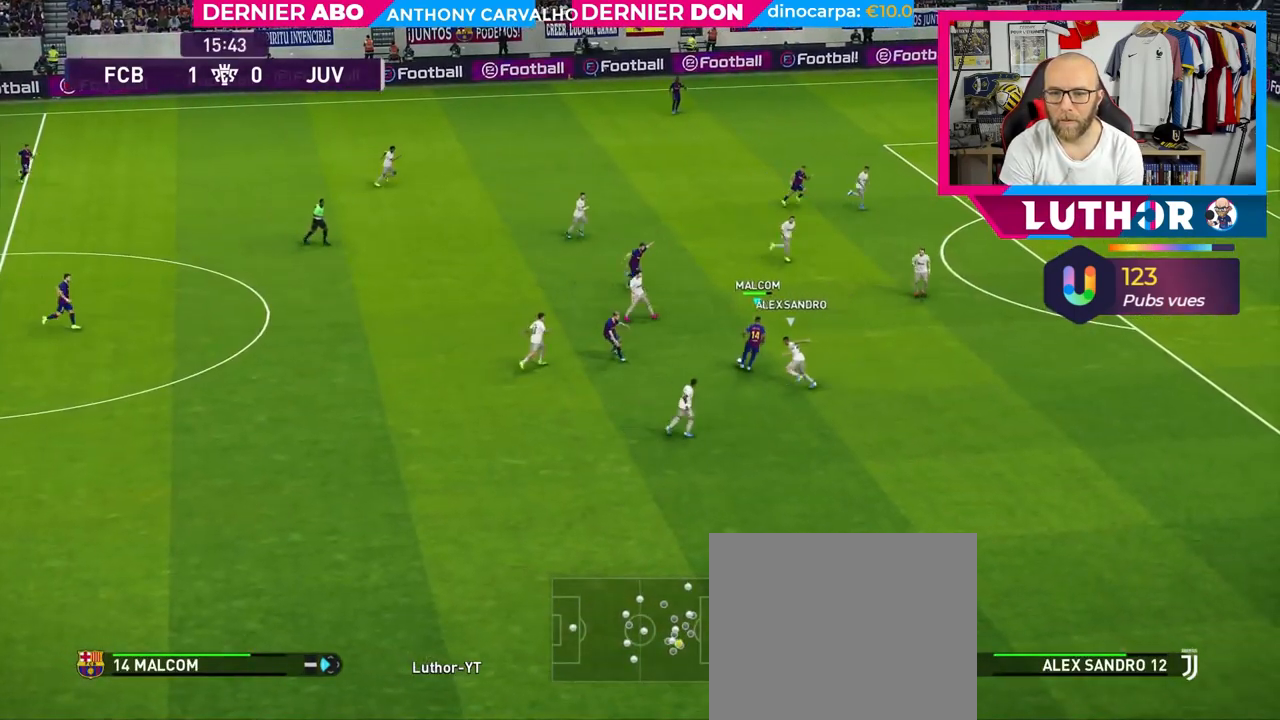
{"buttons": ["R2"], "left_stick": "up-right", "right_stick": "center", "events": [[50, "R2", "down"]]}
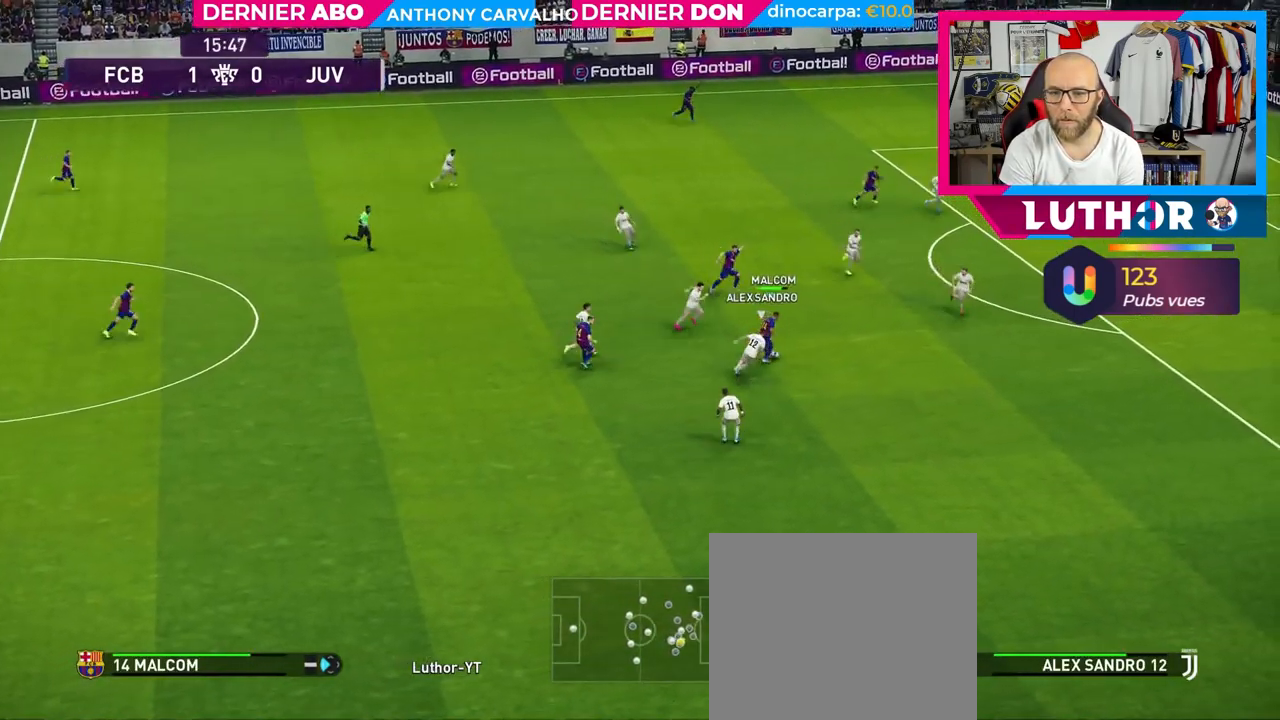
{"buttons": [], "left_stick": "up-right", "right_stick": "center", "events": [[17, "R2", "up"], [283, "L1", "down"], [300, "CROSS", "down"], [383, "CROSS", "up"], [450, "L1", "up"]]}
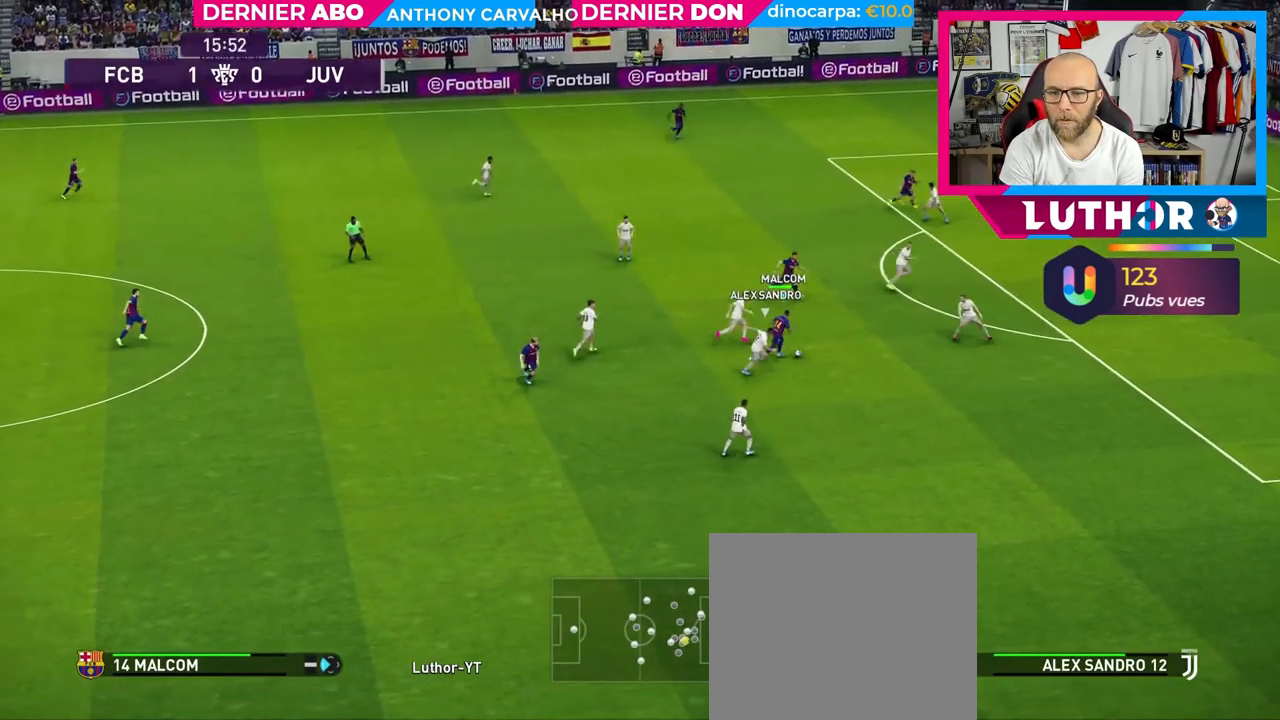
{"buttons": [], "left_stick": "up", "right_stick": "center", "events": [[217, "left_stick", "center"], [467, "left_stick", "up"]]}
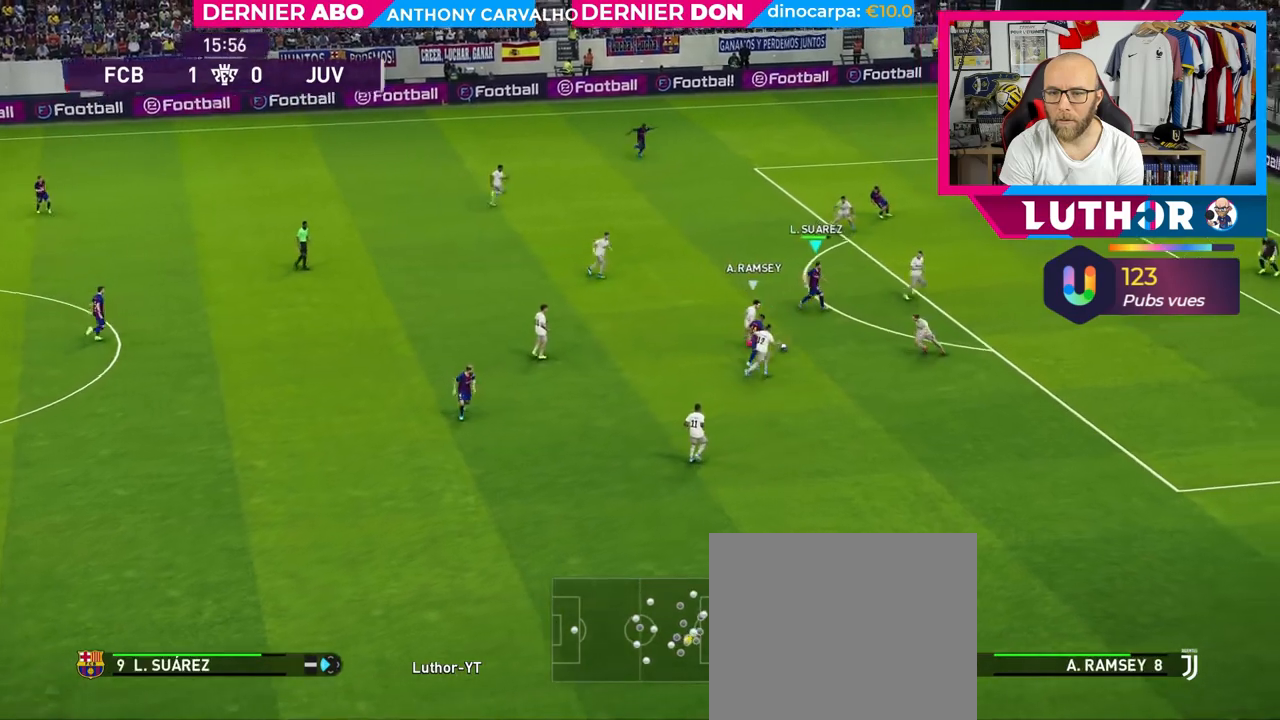
{"buttons": [], "left_stick": "up", "right_stick": "center", "events": []}
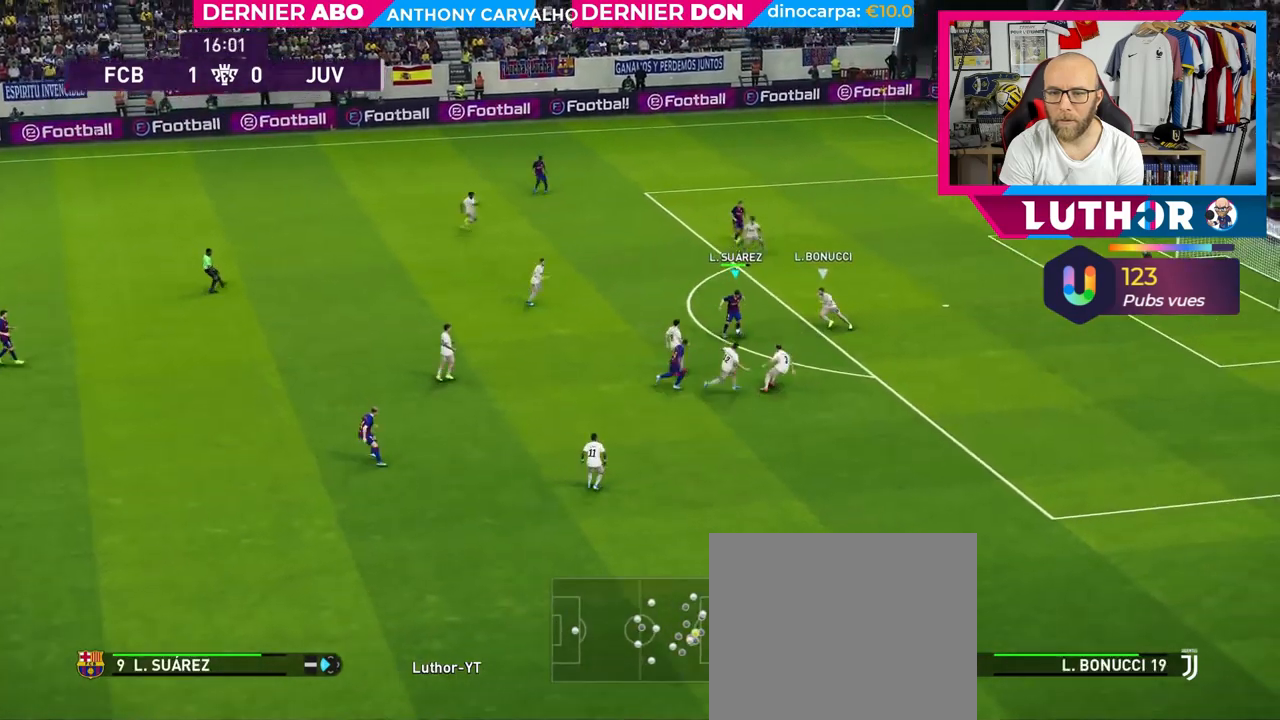
{"buttons": [], "left_stick": "up", "right_stick": "center", "events": []}
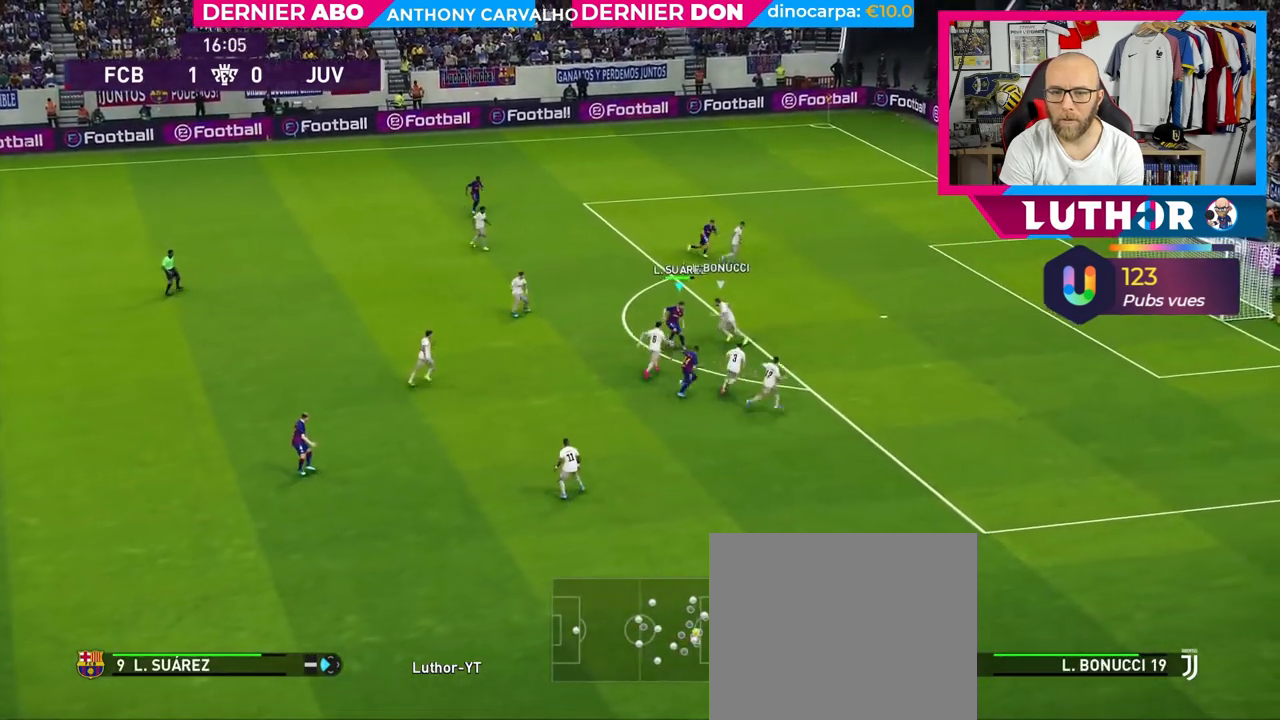
{"buttons": [], "left_stick": "up-right", "right_stick": "center", "events": [[217, "left_stick", "up-right"]]}
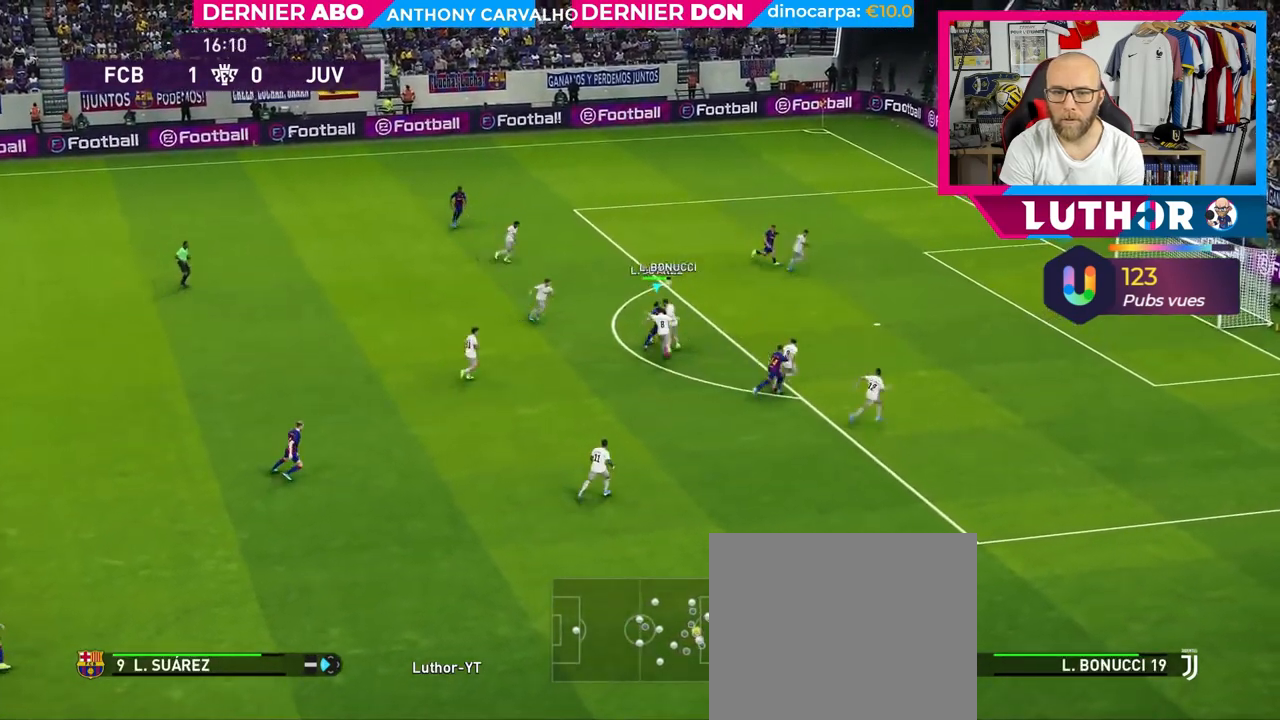
{"buttons": [], "left_stick": "up-right", "right_stick": "center", "events": []}
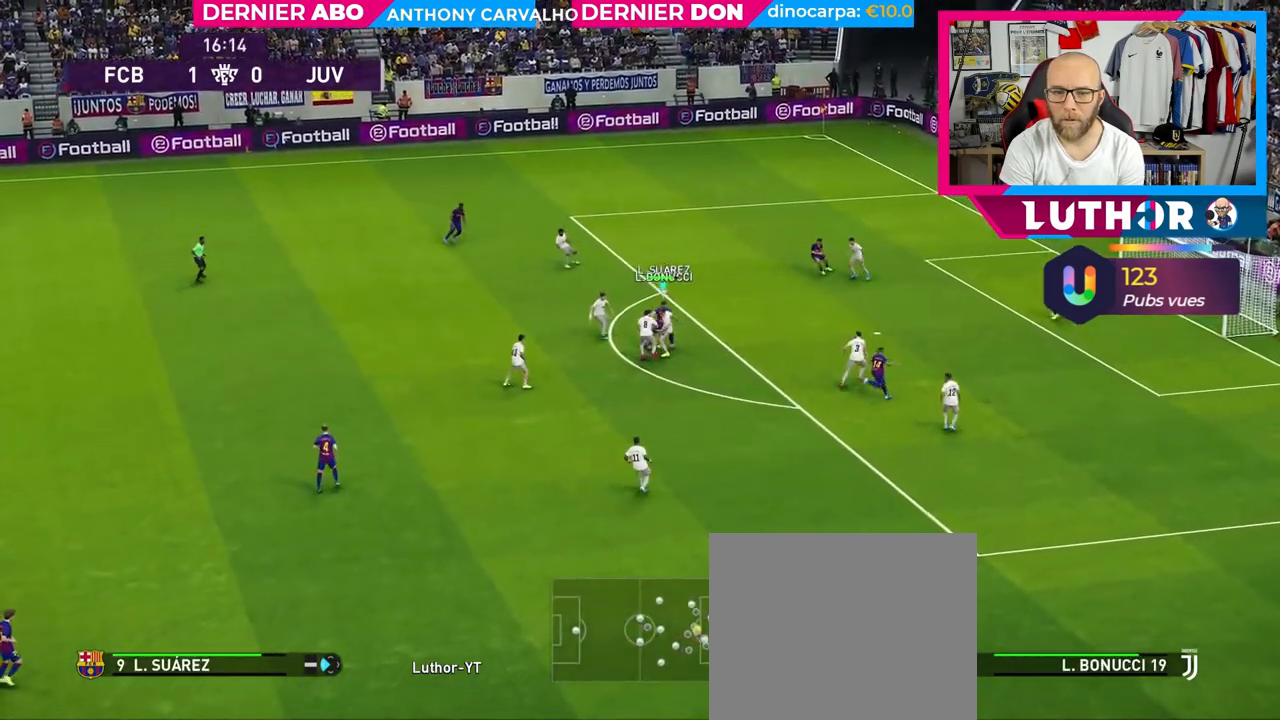
{"buttons": [], "left_stick": "up-right", "right_stick": "center", "events": [[100, "SQUARE", "down"], [283, "SQUARE", "up"]]}
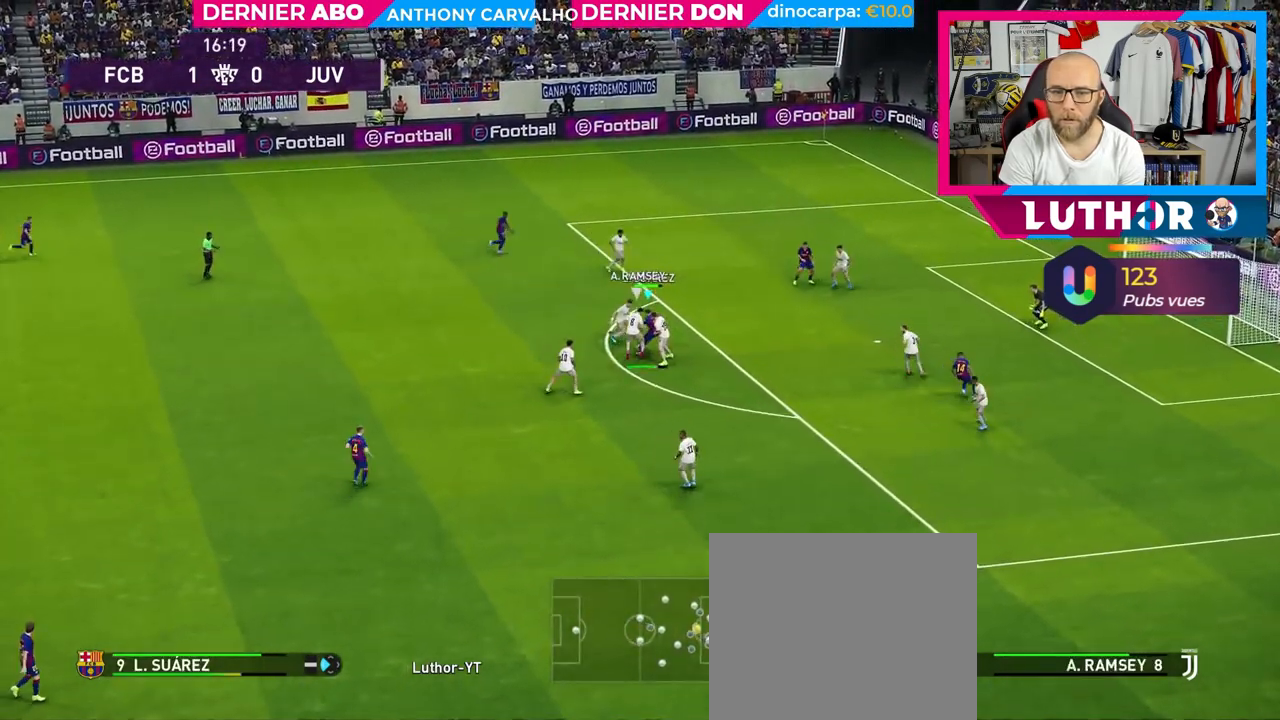
{"buttons": ["R2"], "left_stick": "up-right", "right_stick": "center", "events": [[50, "R2", "down"]]}
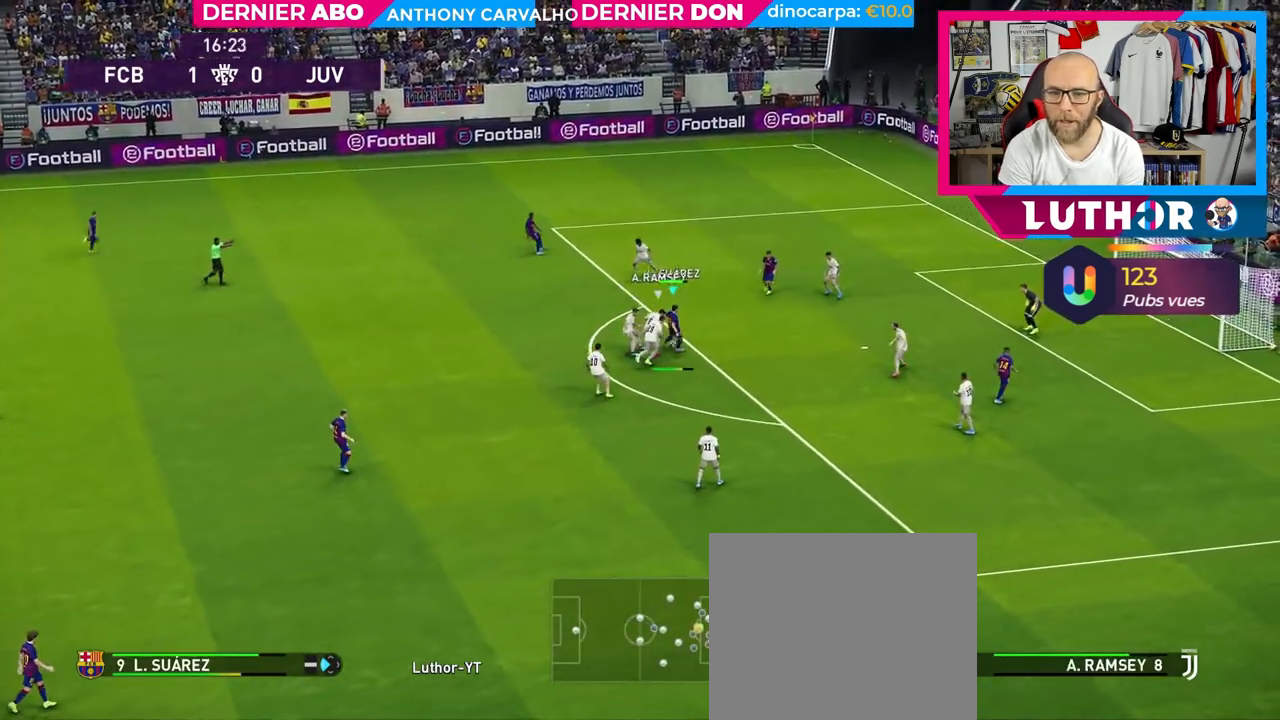
{"buttons": ["R2"], "left_stick": "up-right", "right_stick": "center", "events": []}
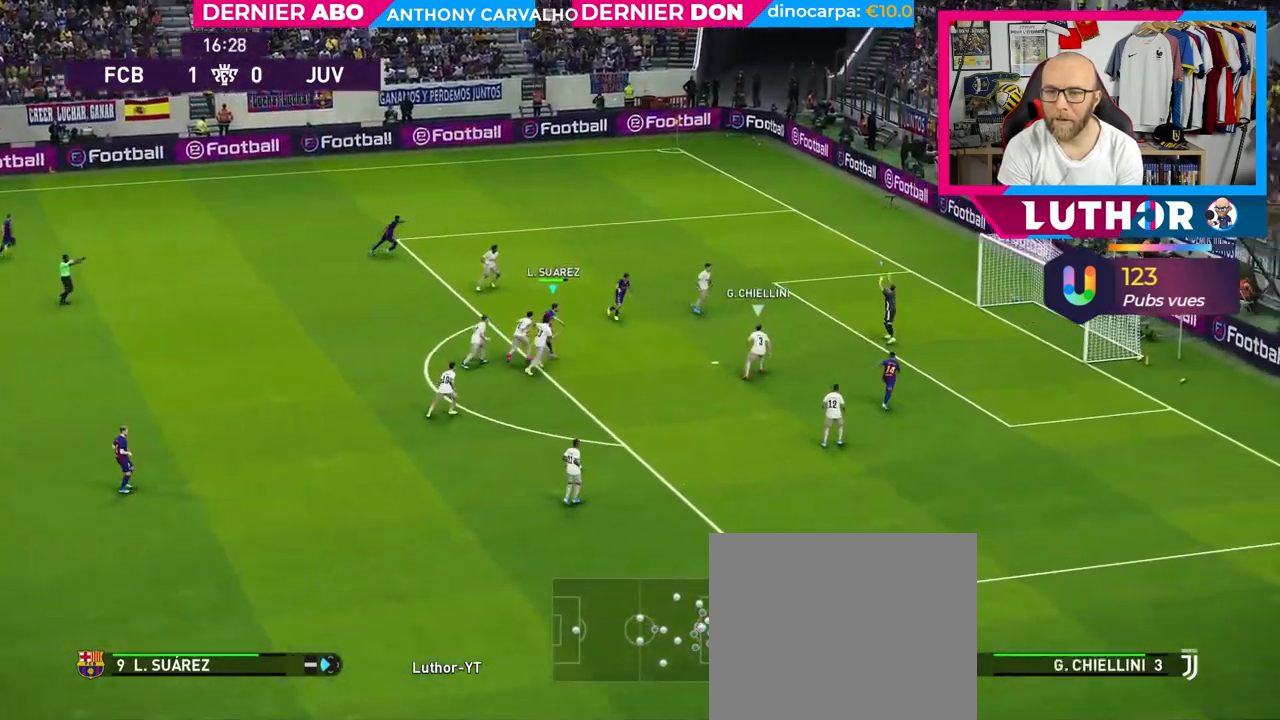
{"buttons": ["R2"], "left_stick": "up-right", "right_stick": "center", "events": []}
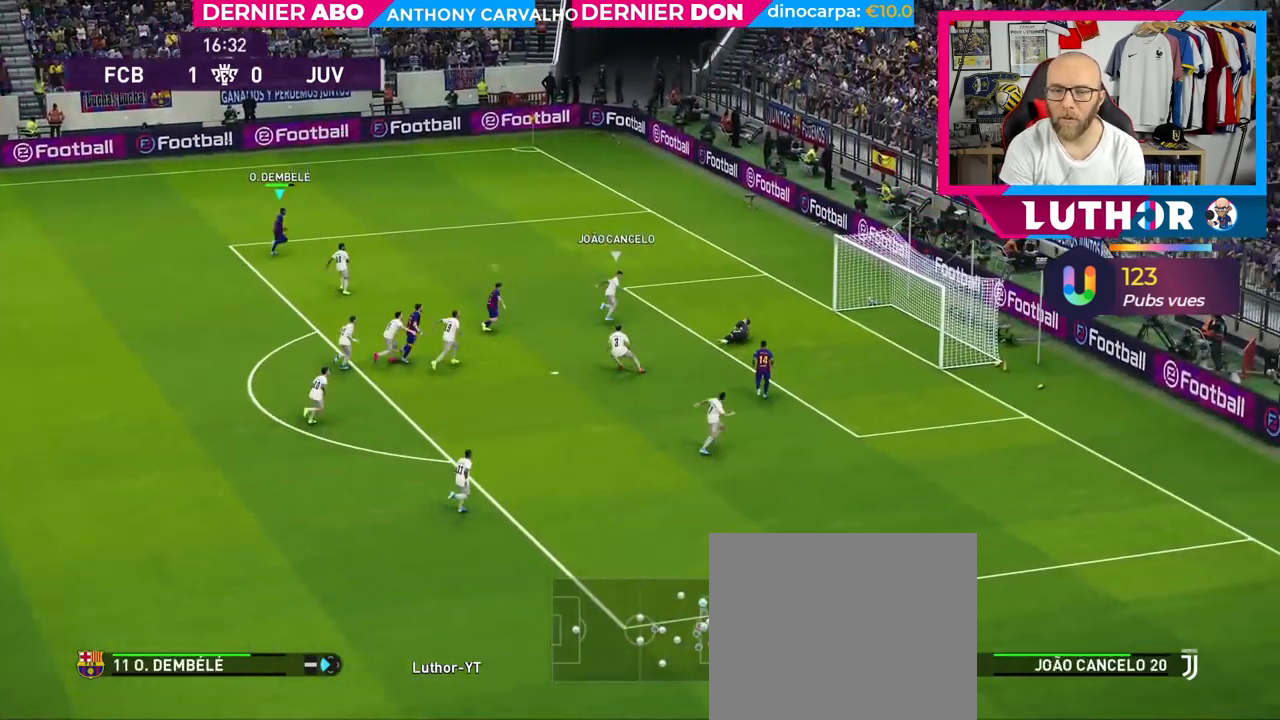
{"buttons": ["R2"], "left_stick": "up-right", "right_stick": "center", "events": []}
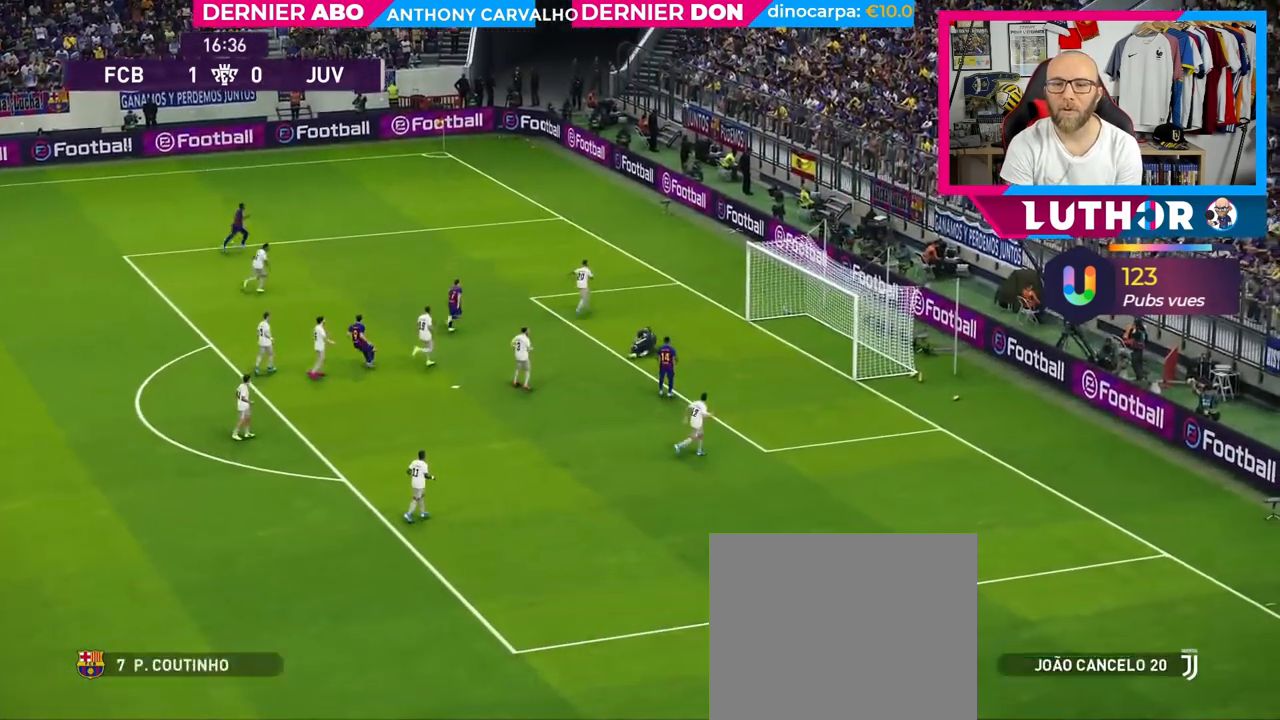
{"buttons": [], "left_stick": "center", "right_stick": "center", "events": [[67, "left_stick", "center"], [167, "R2", "up"]]}